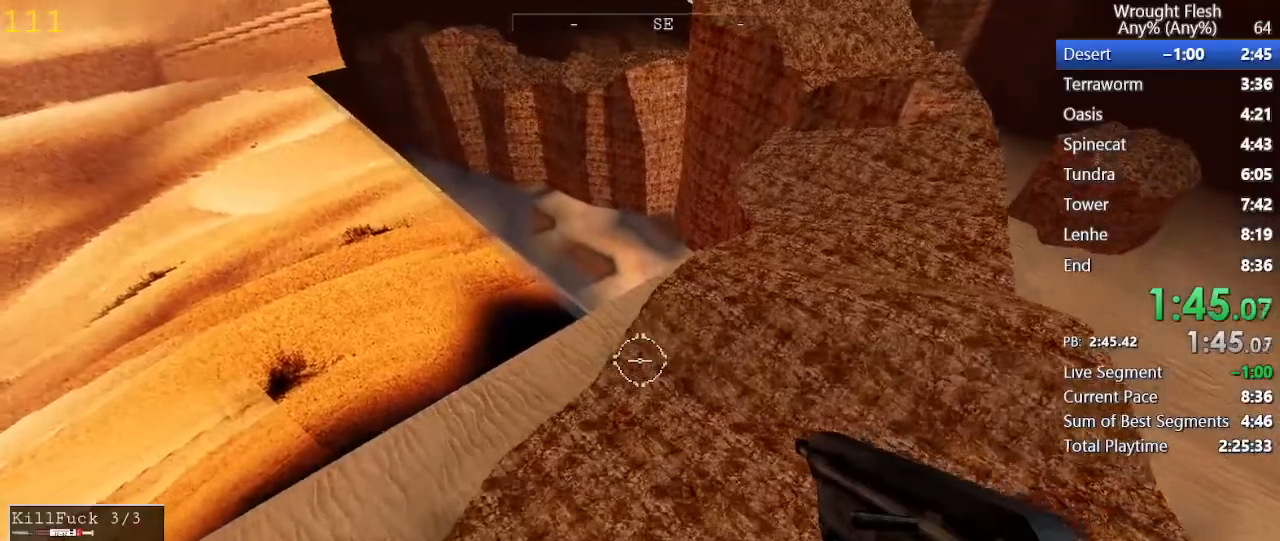
Gameplay with keyboard and mouse; each line is a JSON object with the keys and mouse buttons held at the frame after it. "events" lists presses ("down") and releases ("up") of "1", "2", "3", "4", "5", "a", "alt", "c", "caps_lock", "ctrl", "d", "e", "f", "g", "q", "r", "s", "shift", "space", "t", "tab", "v", "w", "x", "z", "mouse_left", "mouse_wheel" and "mouse_right" between this image and that frame as [ms after this image, input, new state], when the widget could be followed in between. "mouse_left", "mouse_wheel", "mouse_right" = the "left", "wheel", "right" buttons of the "mouse" list. No other keys are recorded. "wheel" means that the mouse wheel is clicked or scrolled. Not read: mouse_move.
{"keys": ["shift", "w"], "mouse": [], "events": []}
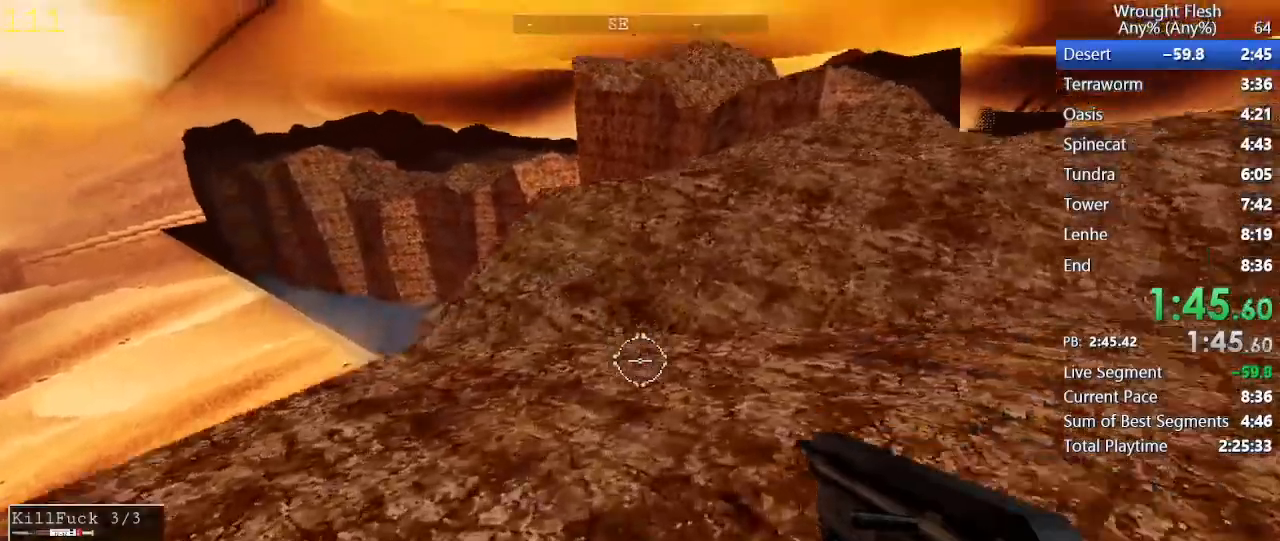
{"keys": ["shift", "w"], "mouse": [], "events": [[183, "shift", "up"], [183, "space", "down"], [367, "shift", "down"], [417, "space", "up"]]}
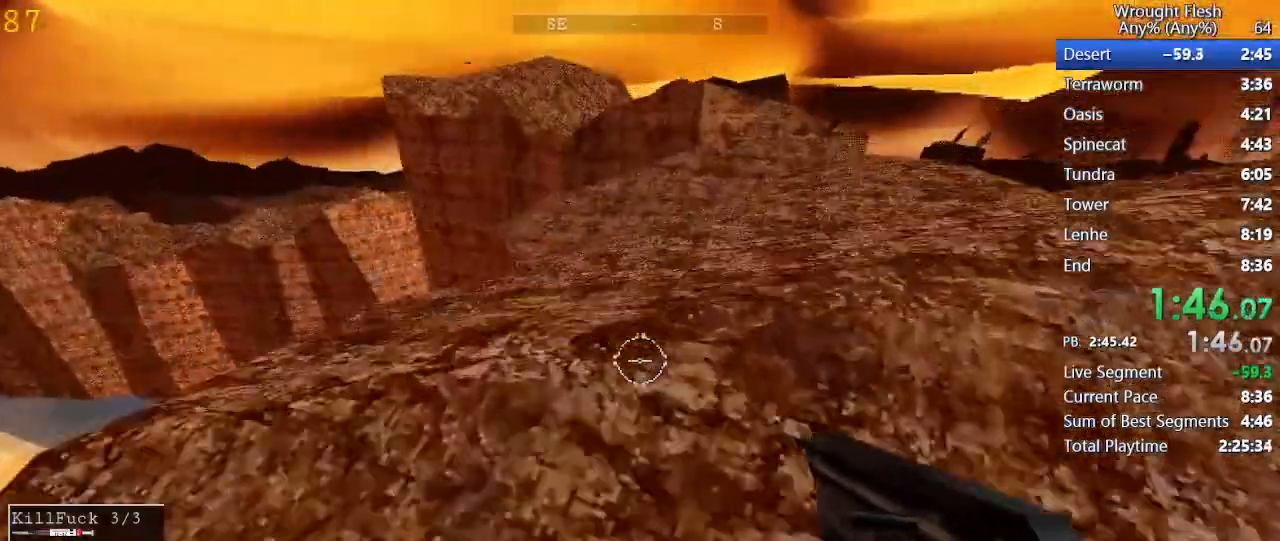
{"keys": ["shift", "w"], "mouse": [], "events": []}
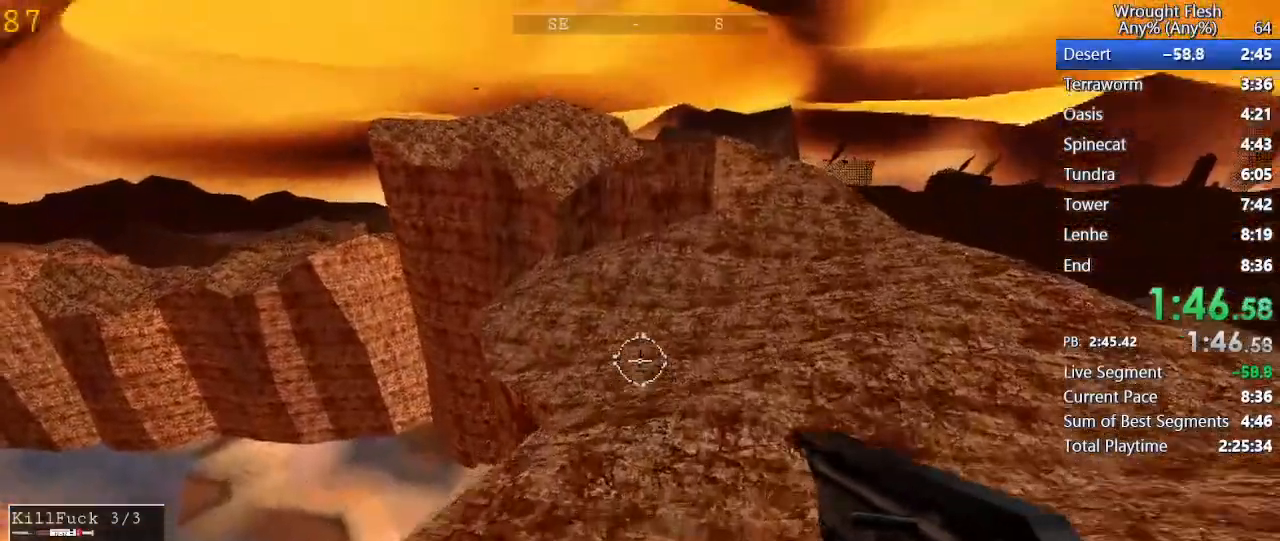
{"keys": ["shift", "w"], "mouse": [], "events": []}
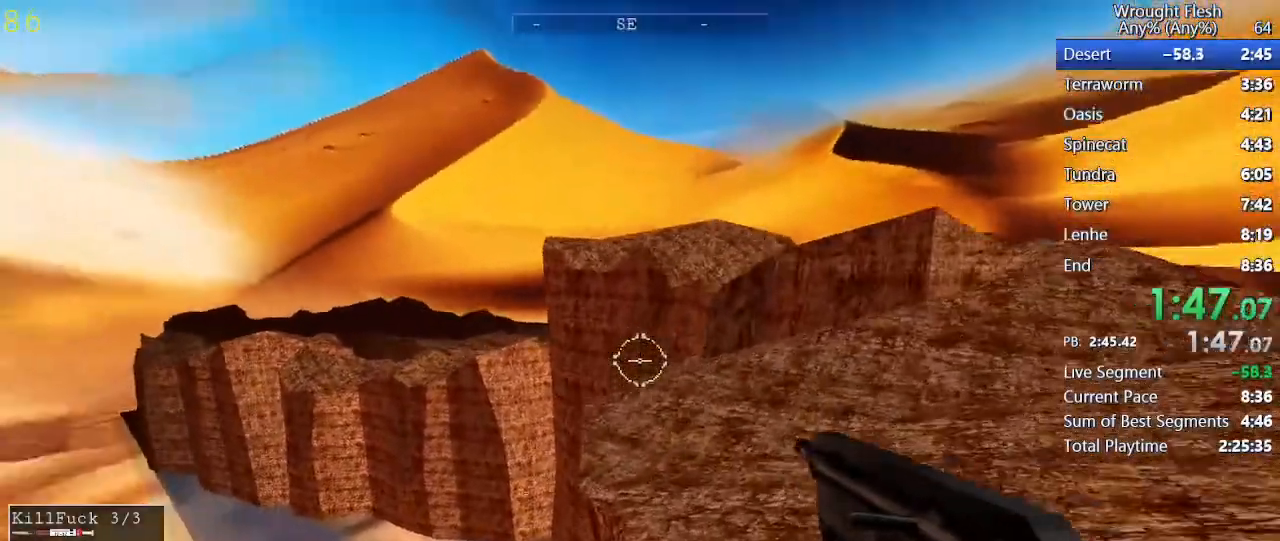
{"keys": ["shift", "w"], "mouse": [], "events": []}
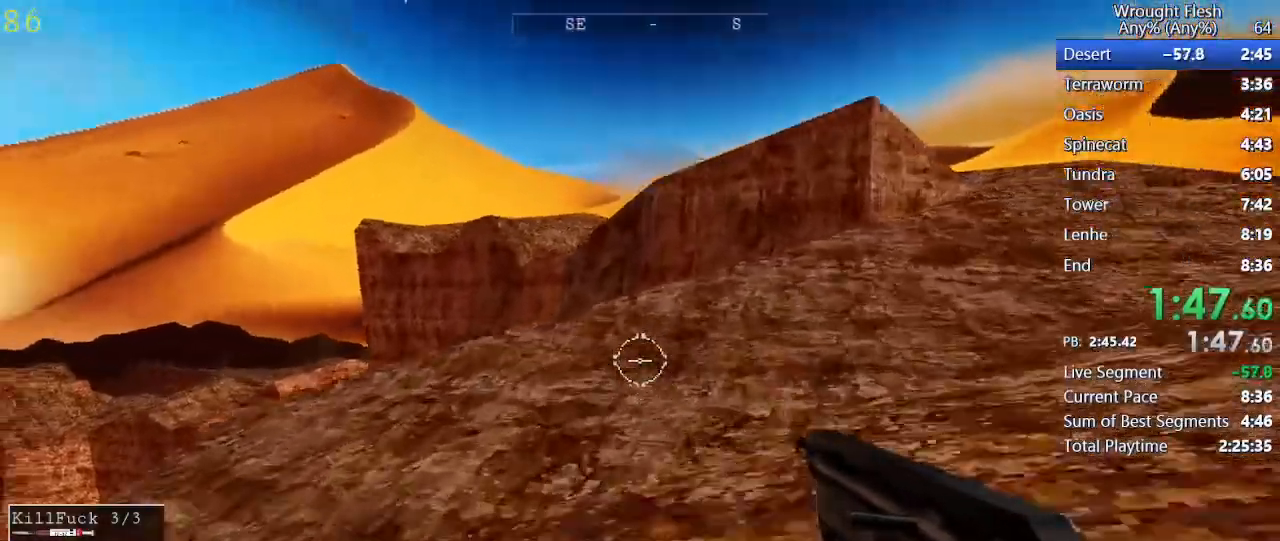
{"keys": ["space", "w"], "mouse": [], "events": [[433, "shift", "up"], [483, "space", "down"]]}
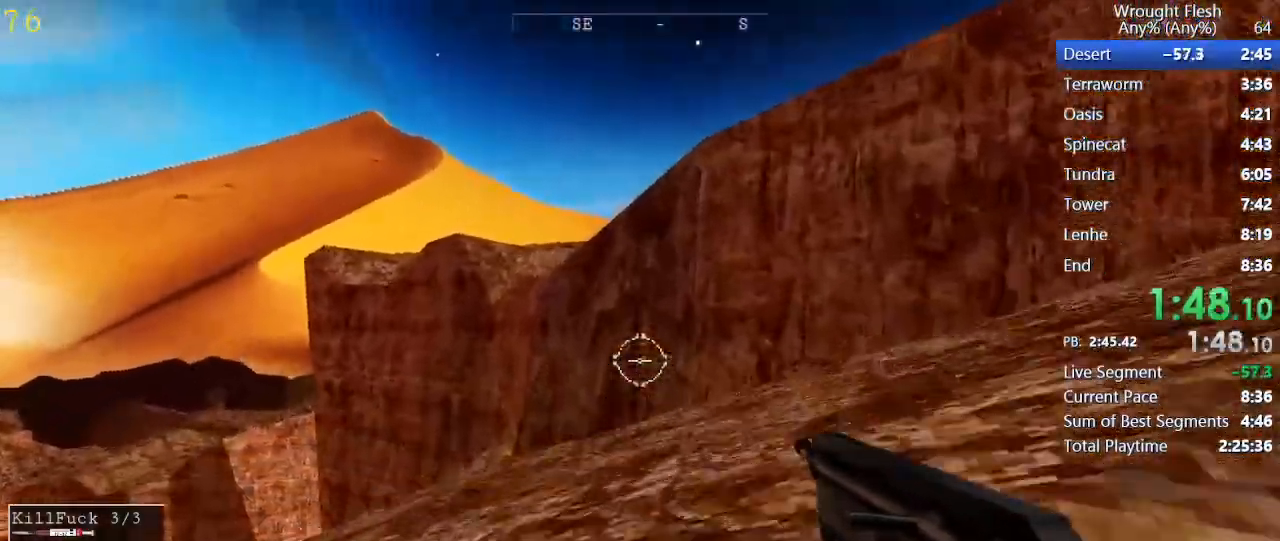
{"keys": ["shift", "w"], "mouse": [], "events": [[167, "shift", "down"], [217, "space", "up"]]}
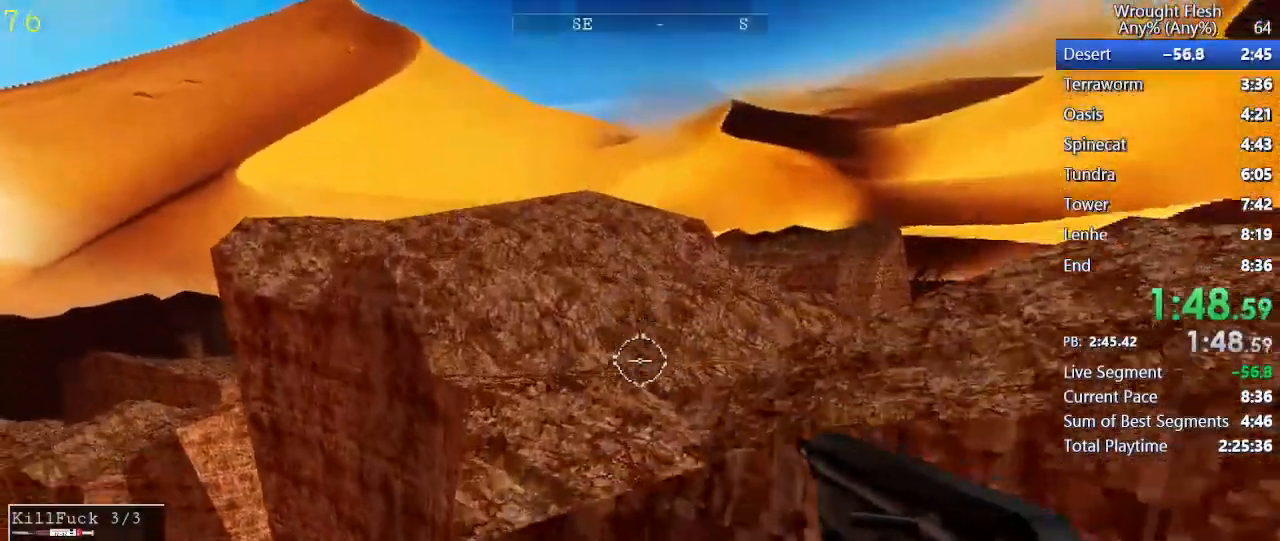
{"keys": ["shift", "w"], "mouse": [], "events": []}
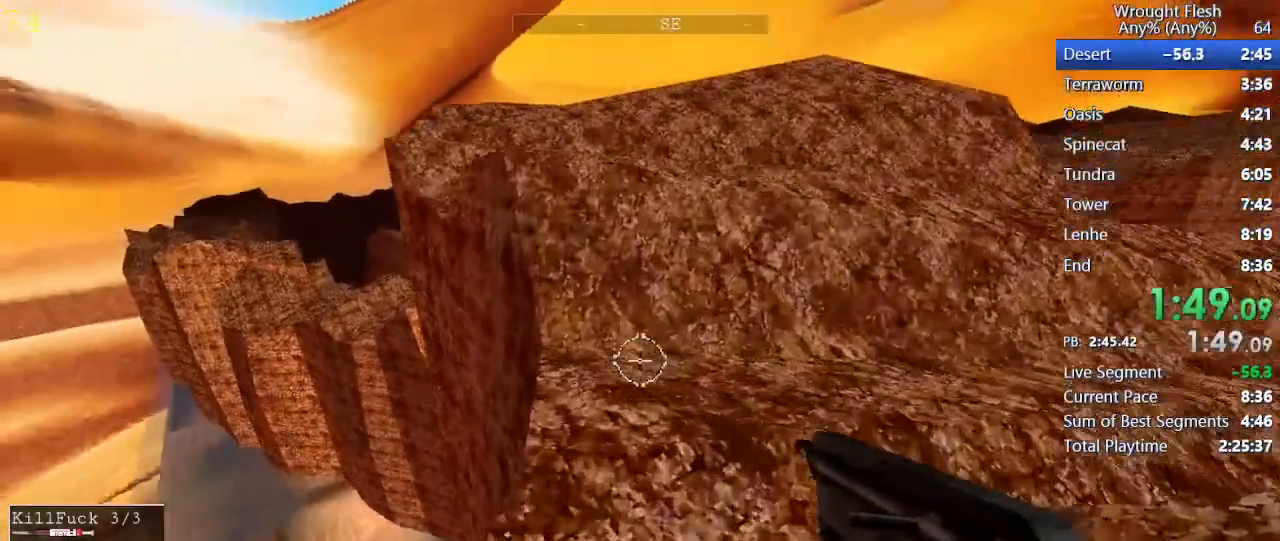
{"keys": ["shift", "w"], "mouse": [], "events": [[300, "shift", "up"], [350, "space", "down"], [433, "shift", "down"], [483, "space", "up"]]}
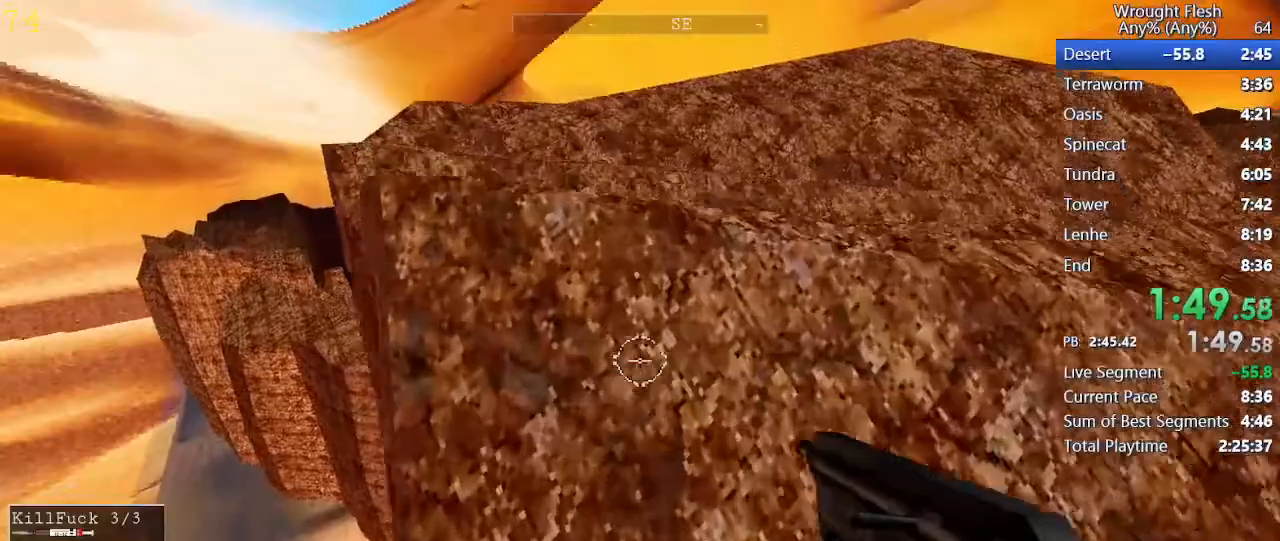
{"keys": ["shift", "w"], "mouse": [], "events": []}
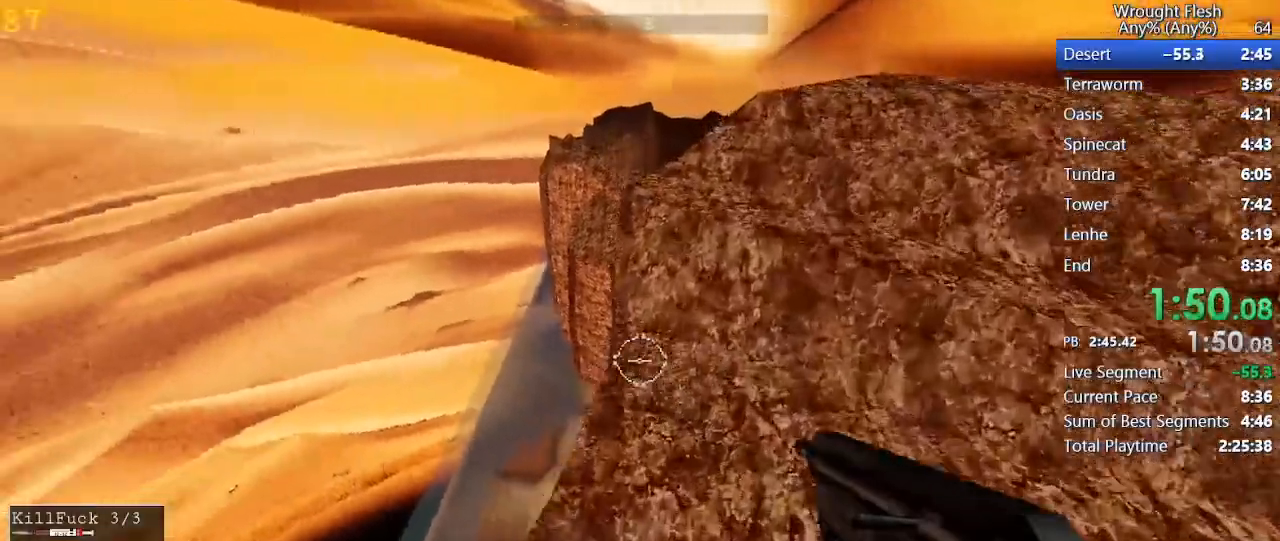
{"keys": ["shift", "w"], "mouse": [], "events": []}
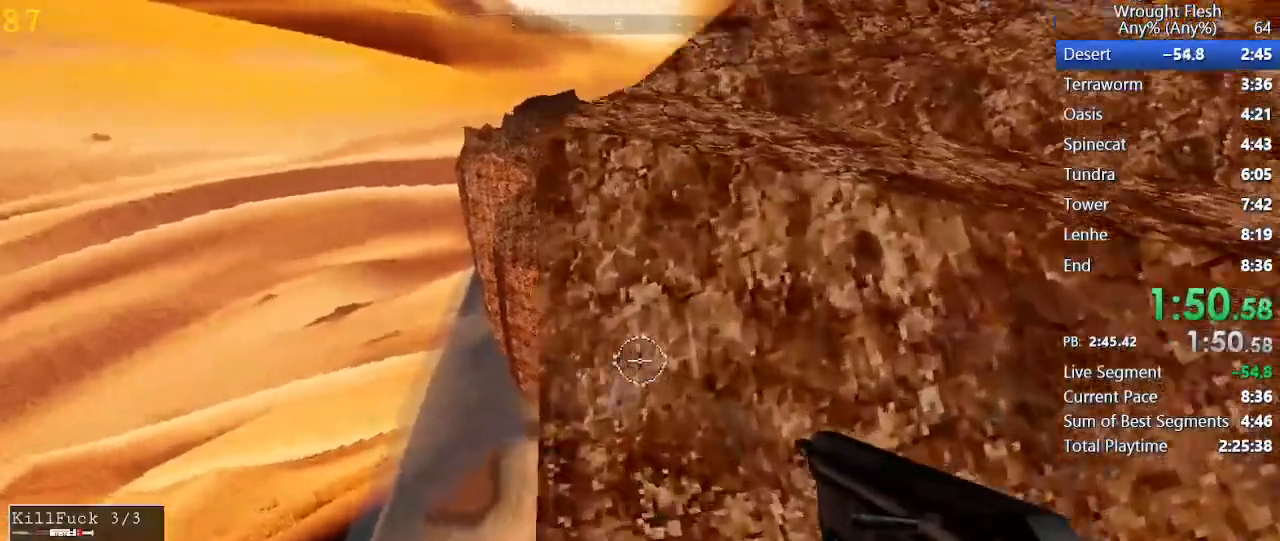
{"keys": ["shift", "w"], "mouse": [], "events": [[150, "space", "down"], [200, "shift", "up"], [350, "shift", "down"], [350, "space", "up"]]}
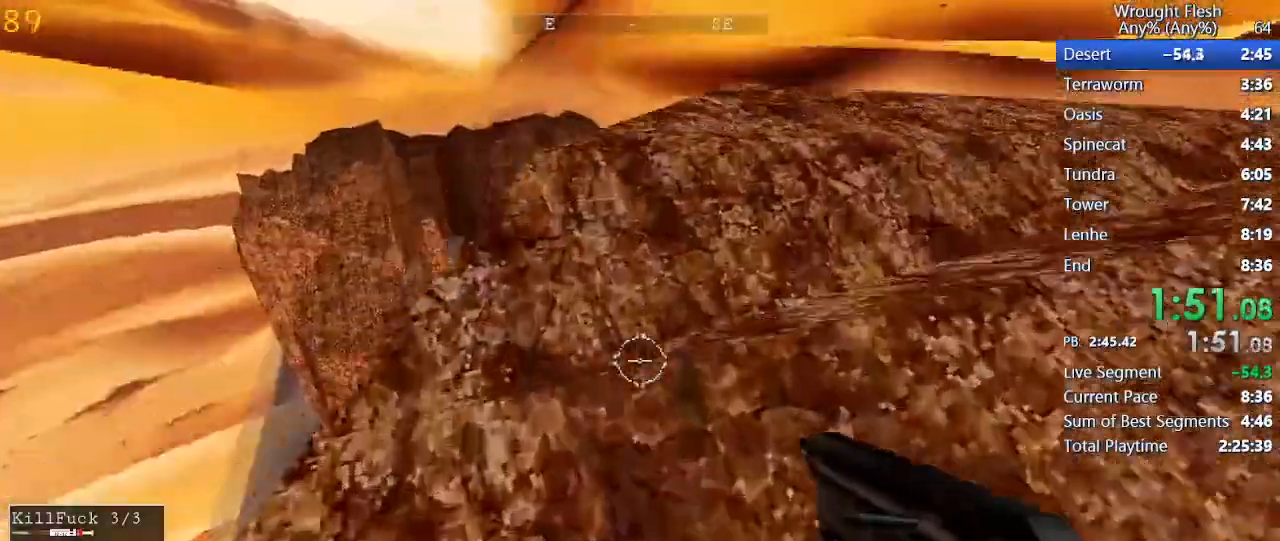
{"keys": ["shift", "w"], "mouse": [], "events": []}
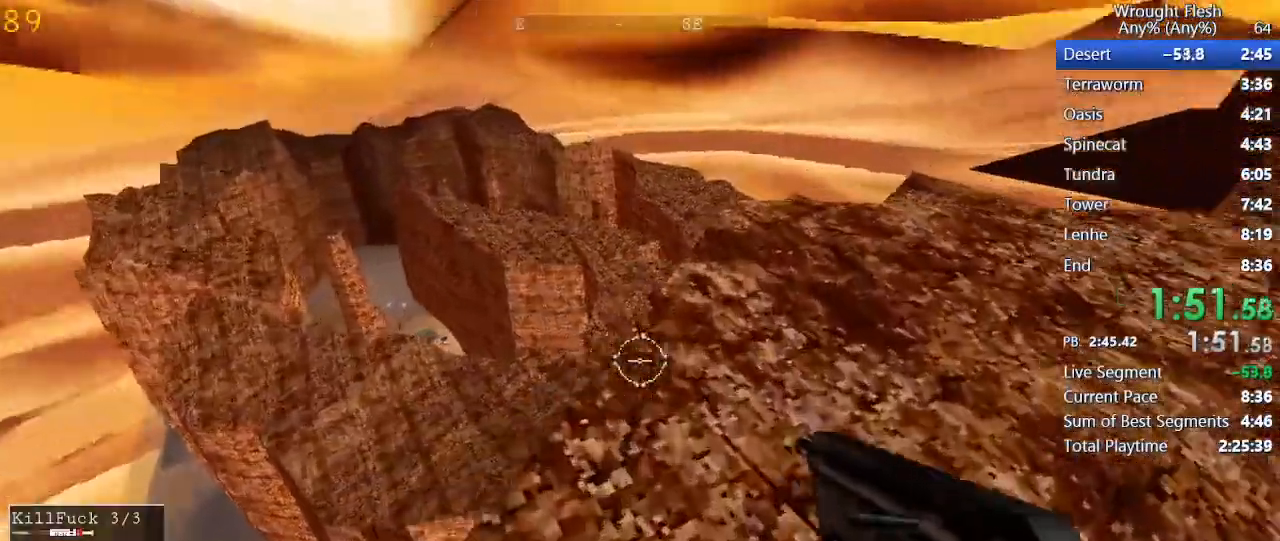
{"keys": ["space", "w"], "mouse": [], "events": [[467, "shift", "up"], [467, "space", "down"]]}
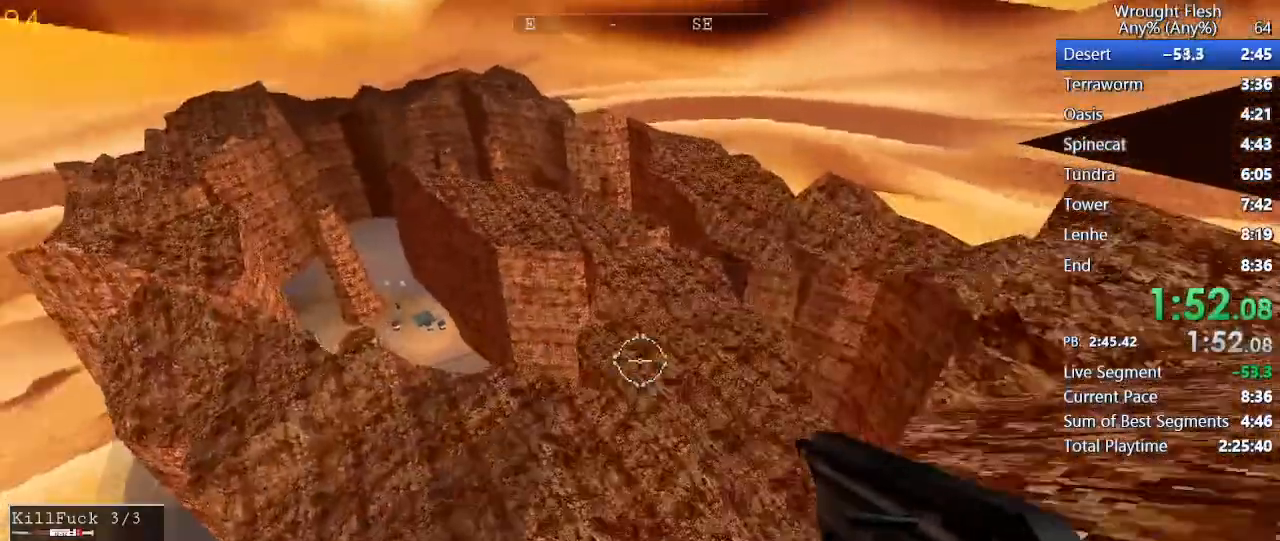
{"keys": ["shift", "w"], "mouse": [], "events": [[100, "shift", "down"], [150, "space", "up"]]}
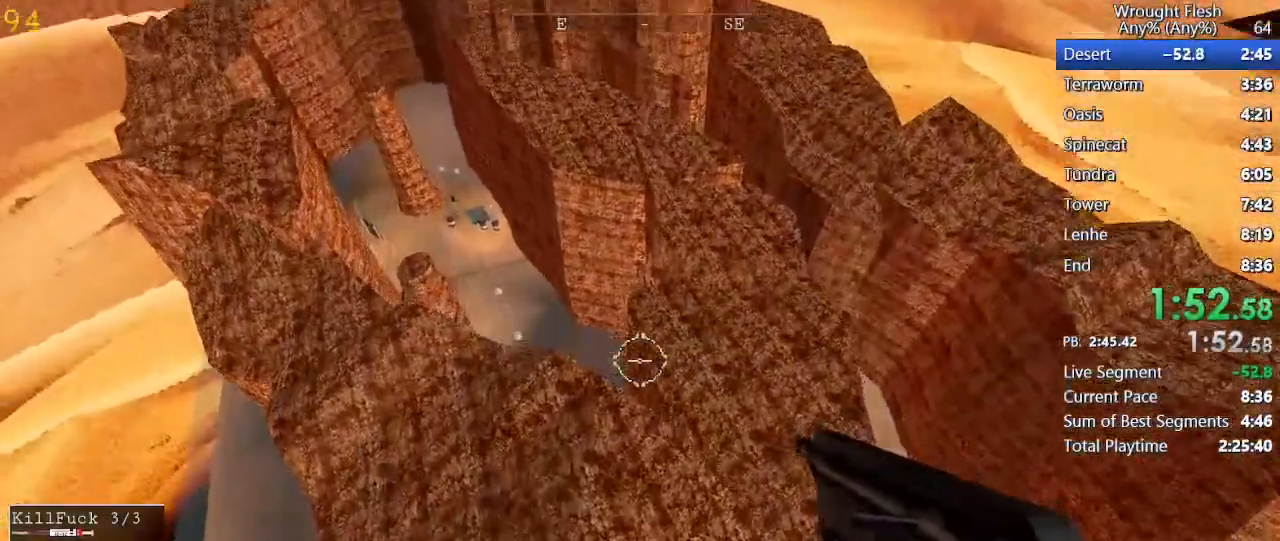
{"keys": ["shift", "w"], "mouse": [], "events": []}
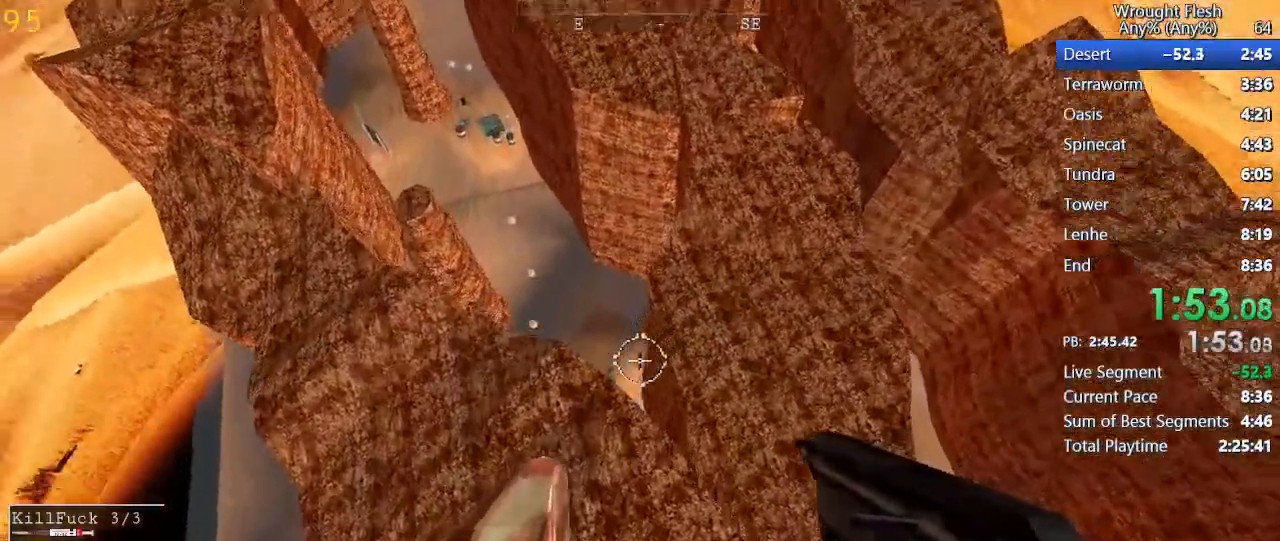
{"keys": ["shift", "w"], "mouse": [], "events": []}
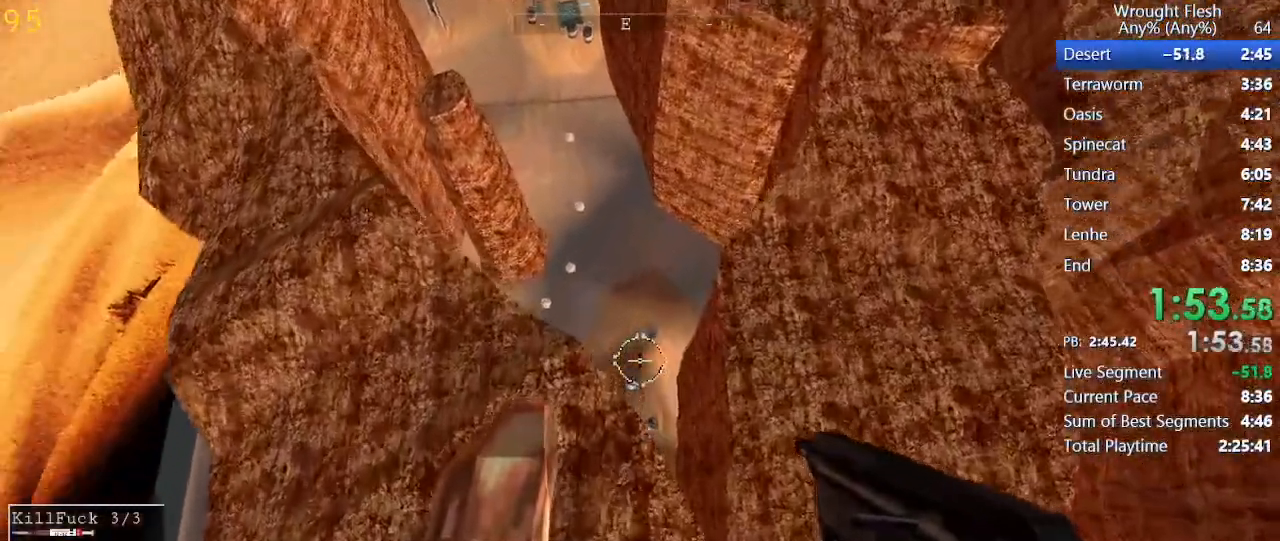
{"keys": ["shift", "w"], "mouse": [], "events": []}
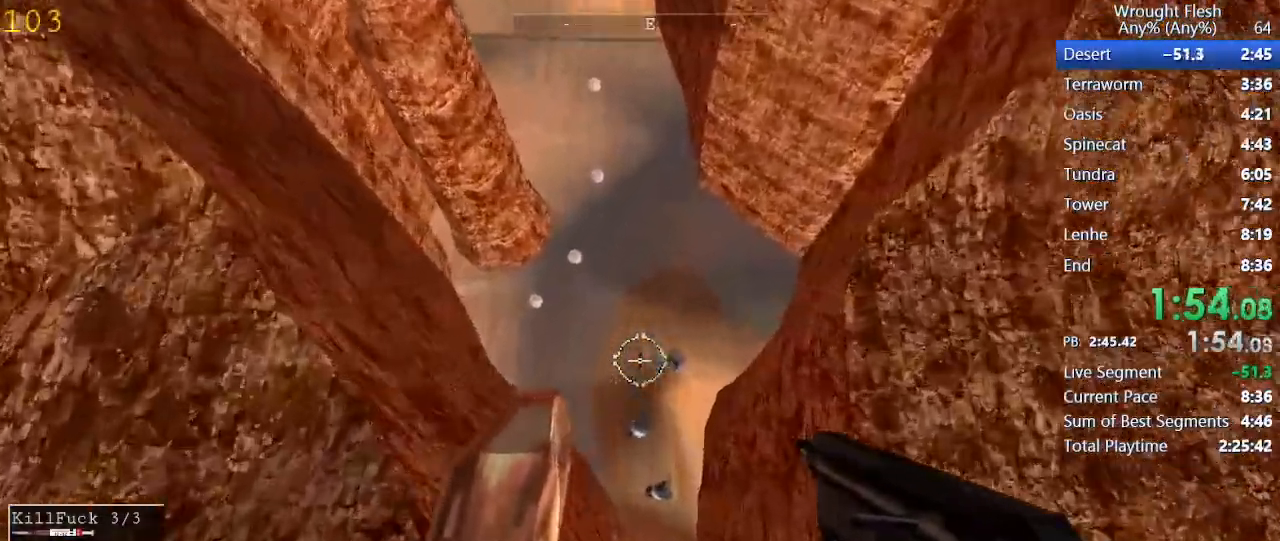
{"keys": ["shift", "w"], "mouse": [], "events": []}
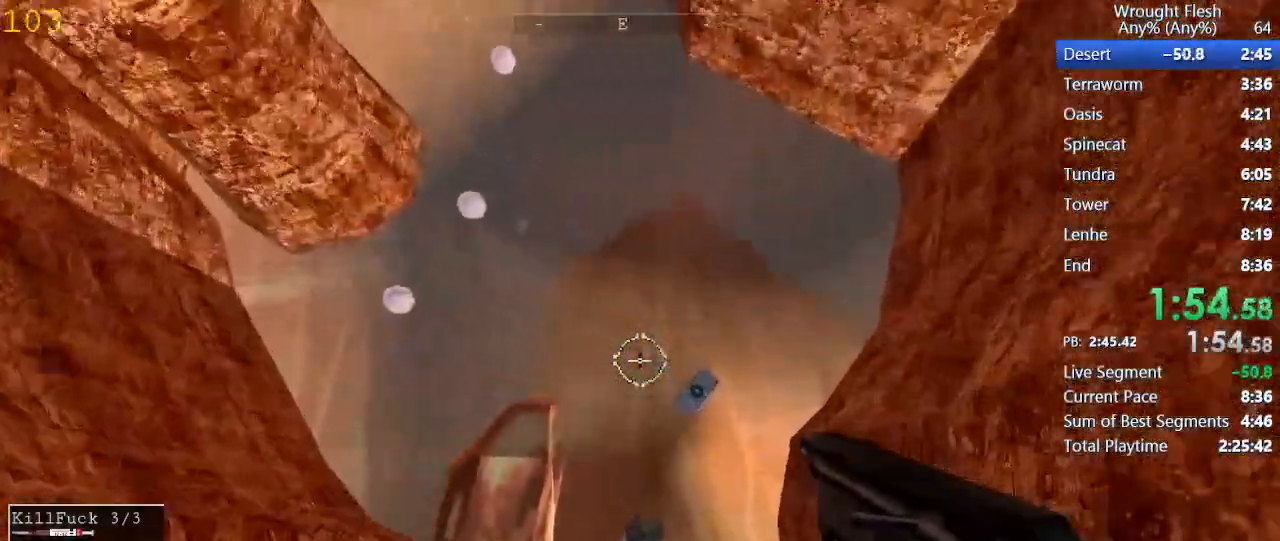
{"keys": ["e", "w"], "mouse": [], "events": [[333, "shift", "up"], [367, "w", "up"], [467, "e", "down"], [467, "w", "down"]]}
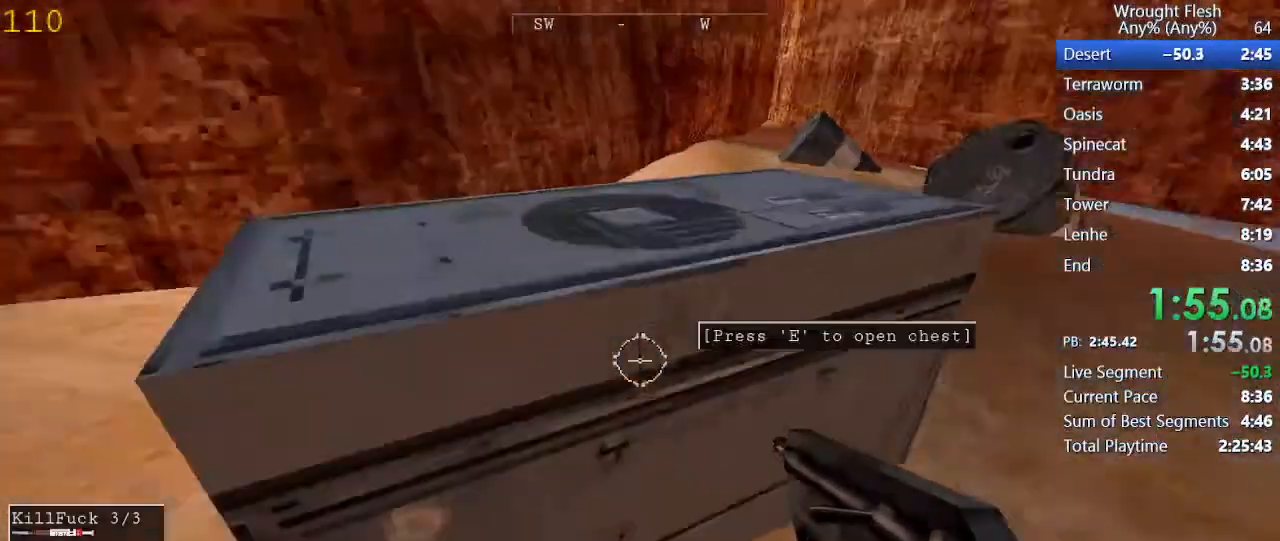
{"keys": [], "mouse": [], "events": [[17, "w", "up"], [100, "e", "up"]]}
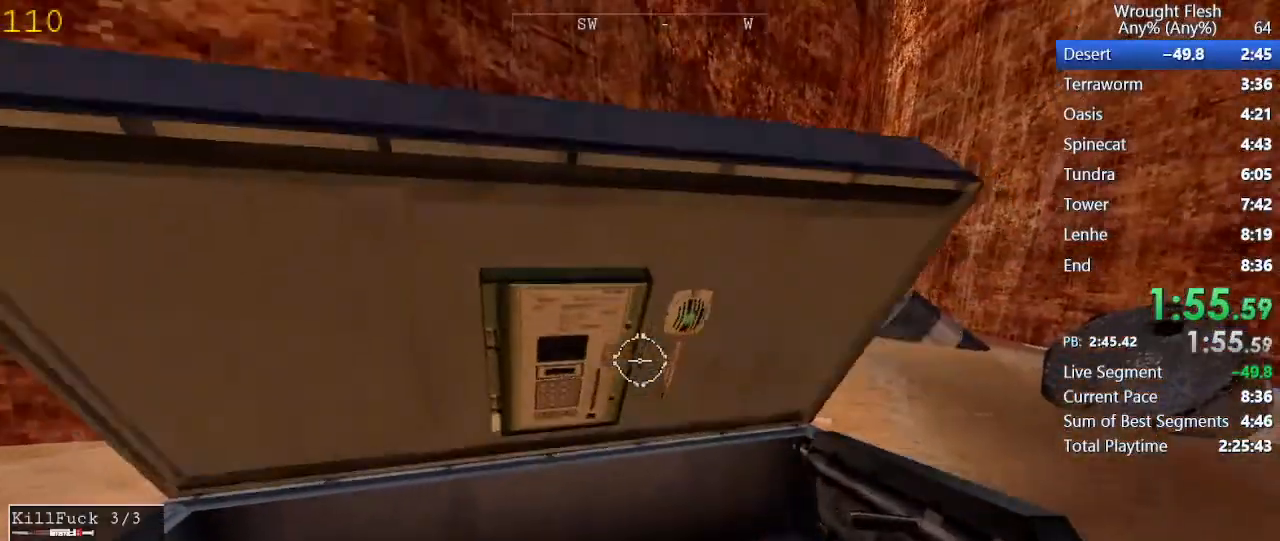
{"keys": [], "mouse": [], "events": [[350, "e", "down"], [400, "e", "up"]]}
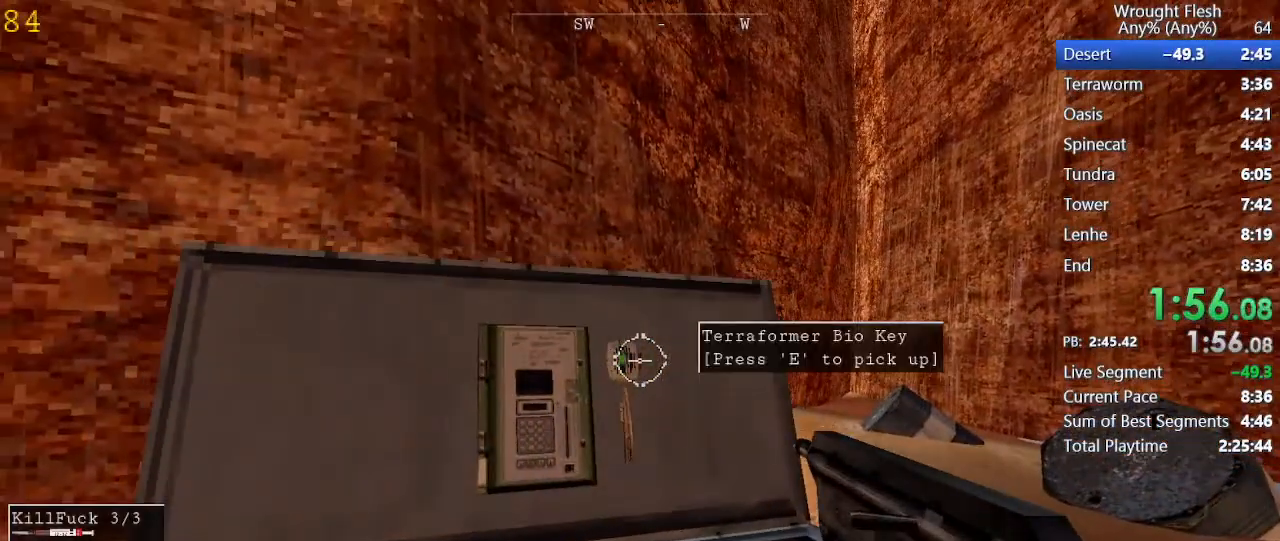
{"keys": ["w"], "mouse": [], "events": [[133, "e", "down"], [233, "e", "up"], [417, "w", "down"]]}
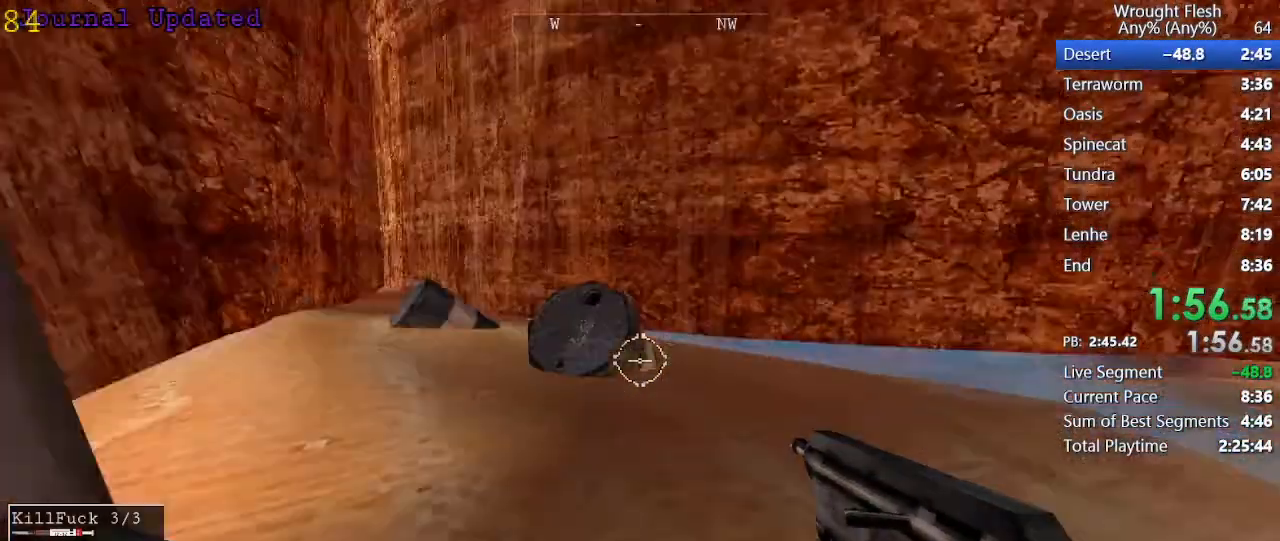
{"keys": ["w"], "mouse": [], "events": []}
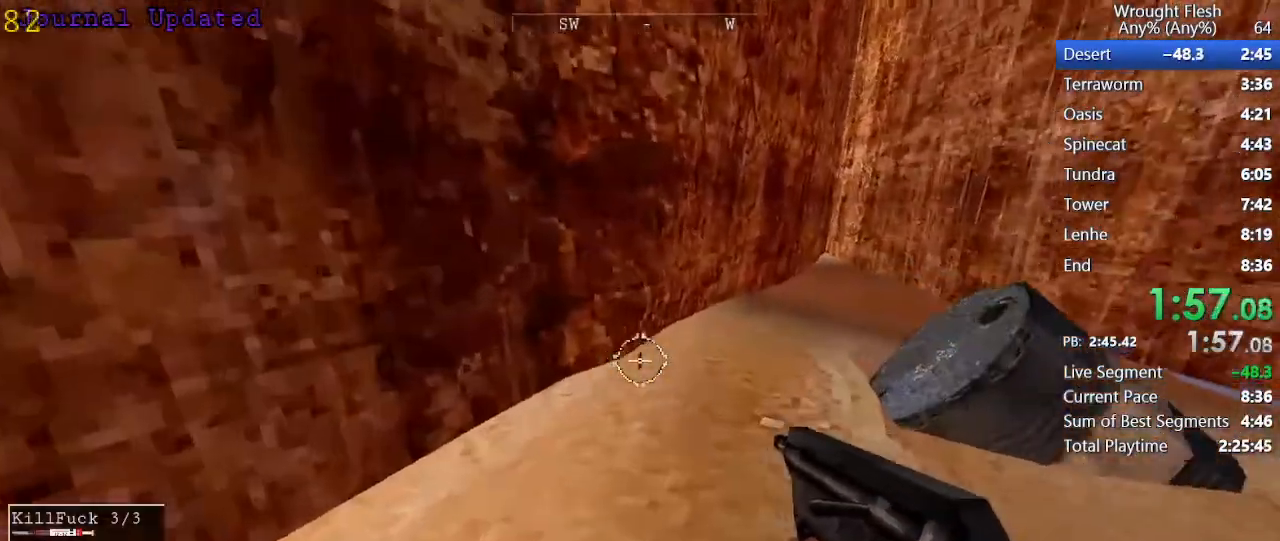
{"keys": ["w"], "mouse": [], "events": []}
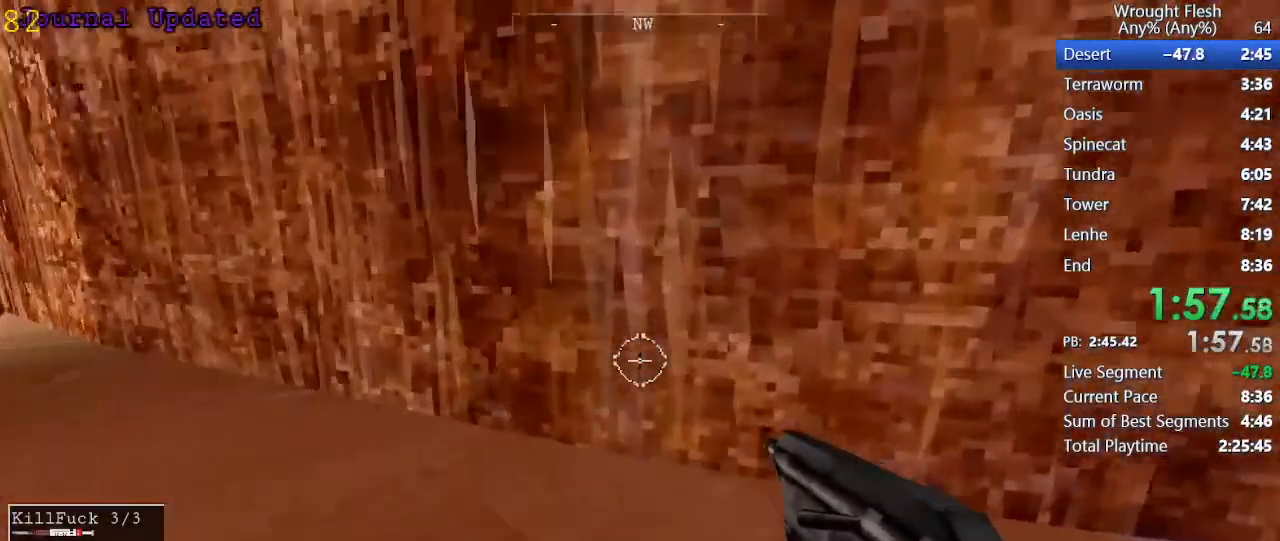
{"keys": ["w"], "mouse": [], "events": []}
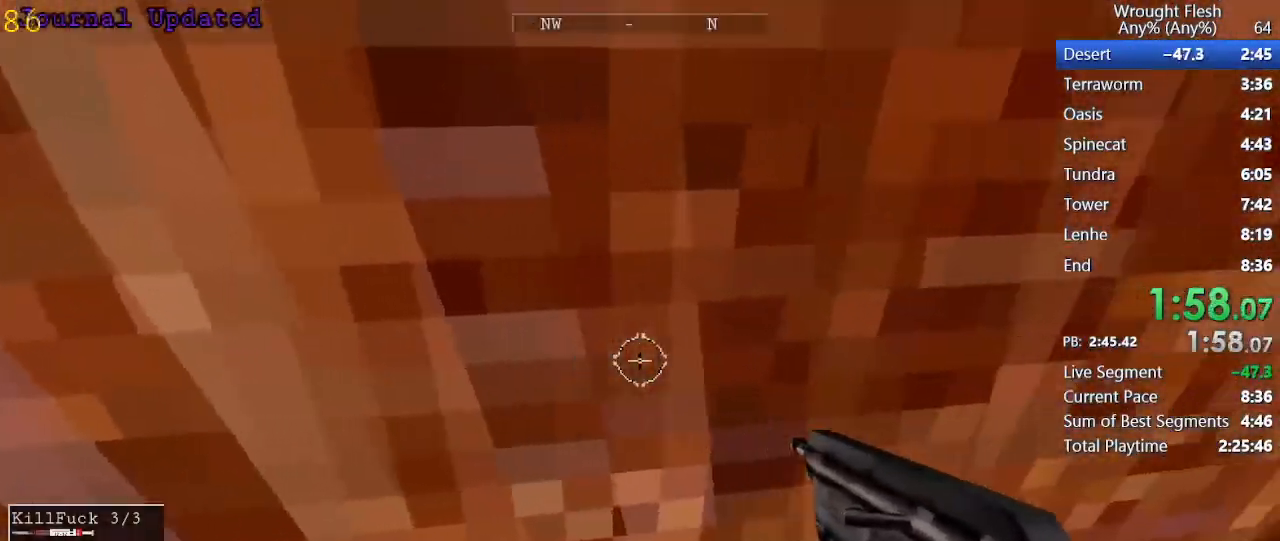
{"keys": ["w"], "mouse": [], "events": []}
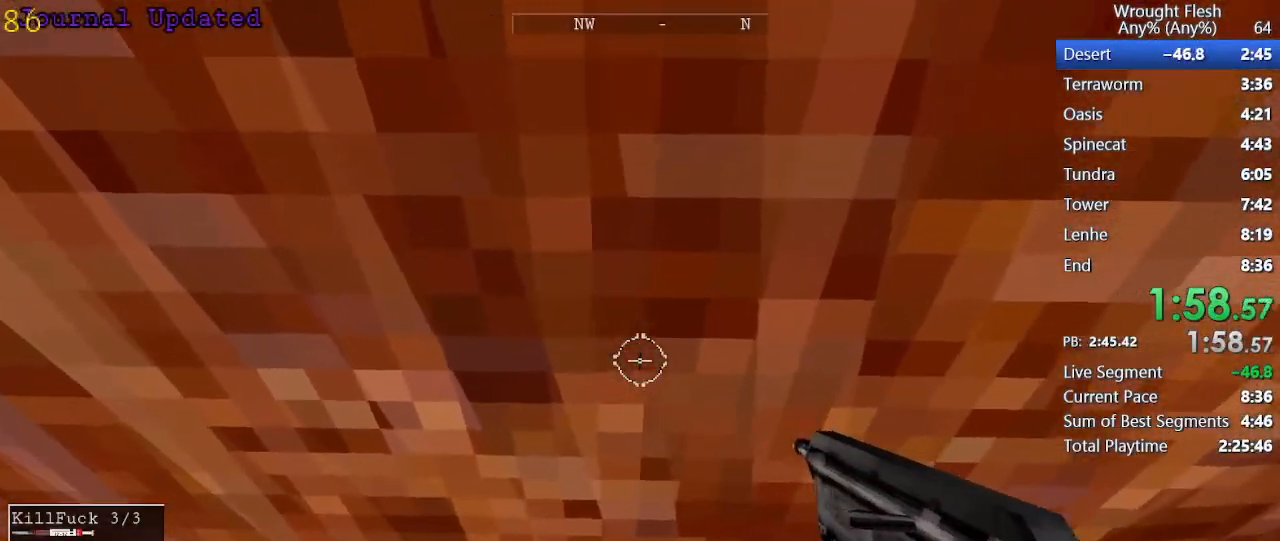
{"keys": ["w"], "mouse": [], "events": []}
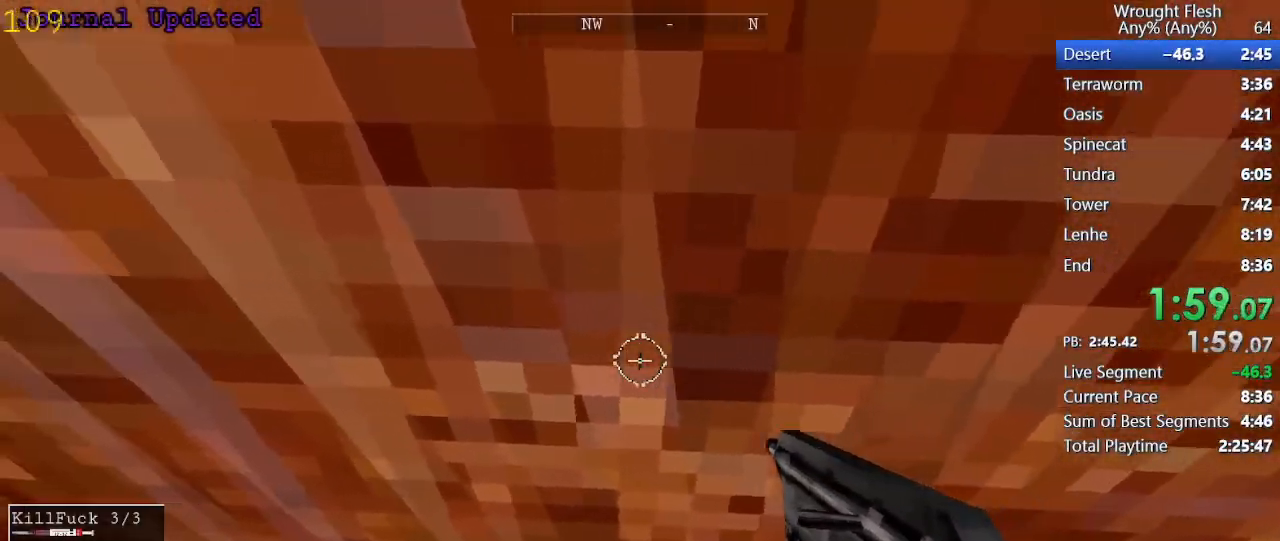
{"keys": ["w"], "mouse": [], "events": []}
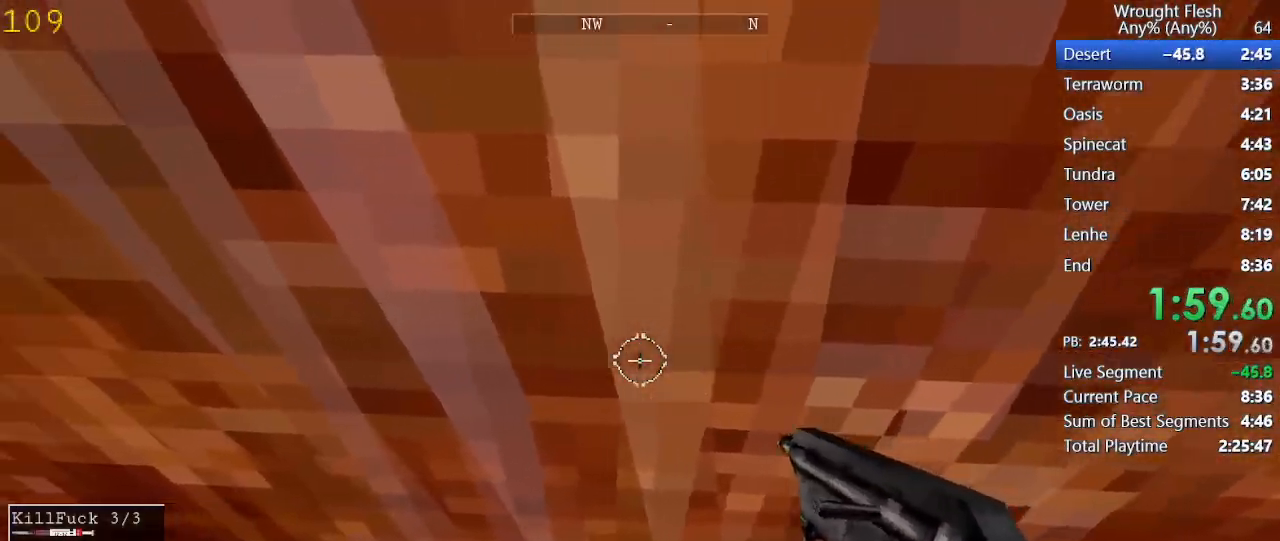
{"keys": ["w"], "mouse": [], "events": []}